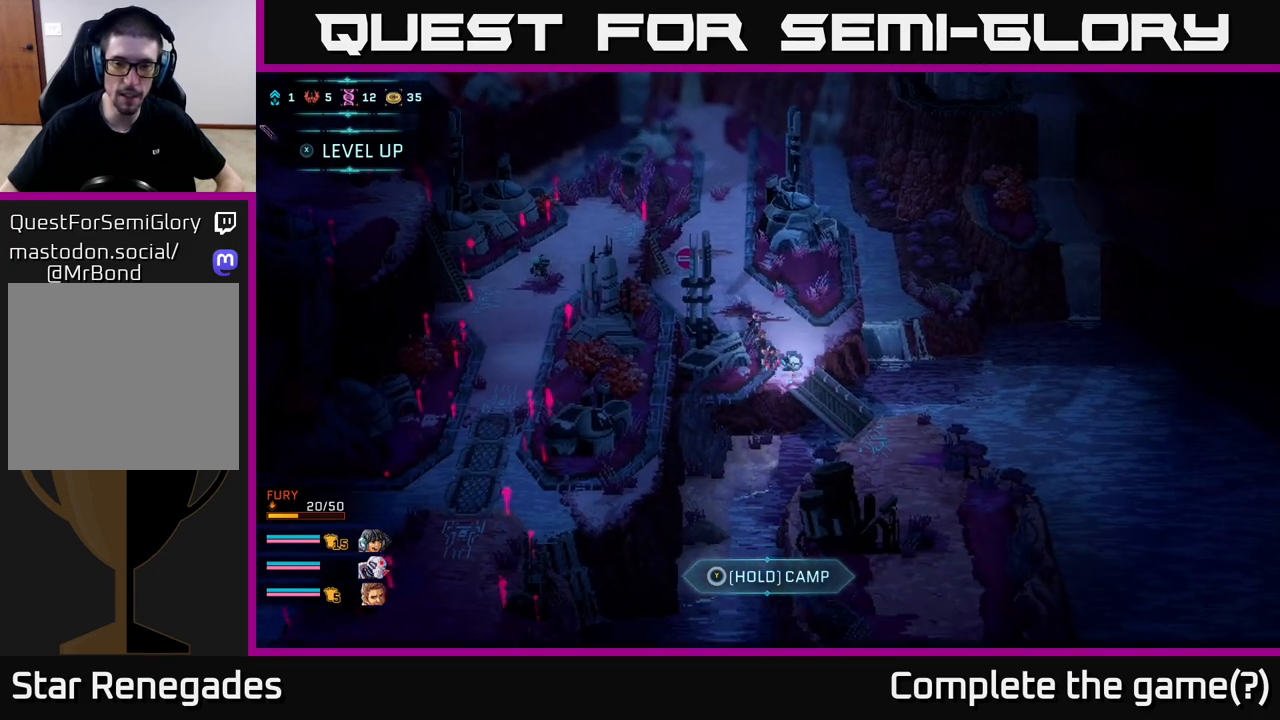
Gameplay with a controller (Xbox layout); each line is a JSON object with the inputs held at the frame after it. "events" lists button and stick changes between this image and that frame as [ms after this image, input, new state], when the widget could be followed in between.
{"buttons": [], "left_stick": "center", "right_stick": "center", "events": [[100, "A", "up"], [383, "left_stick", "center"]]}
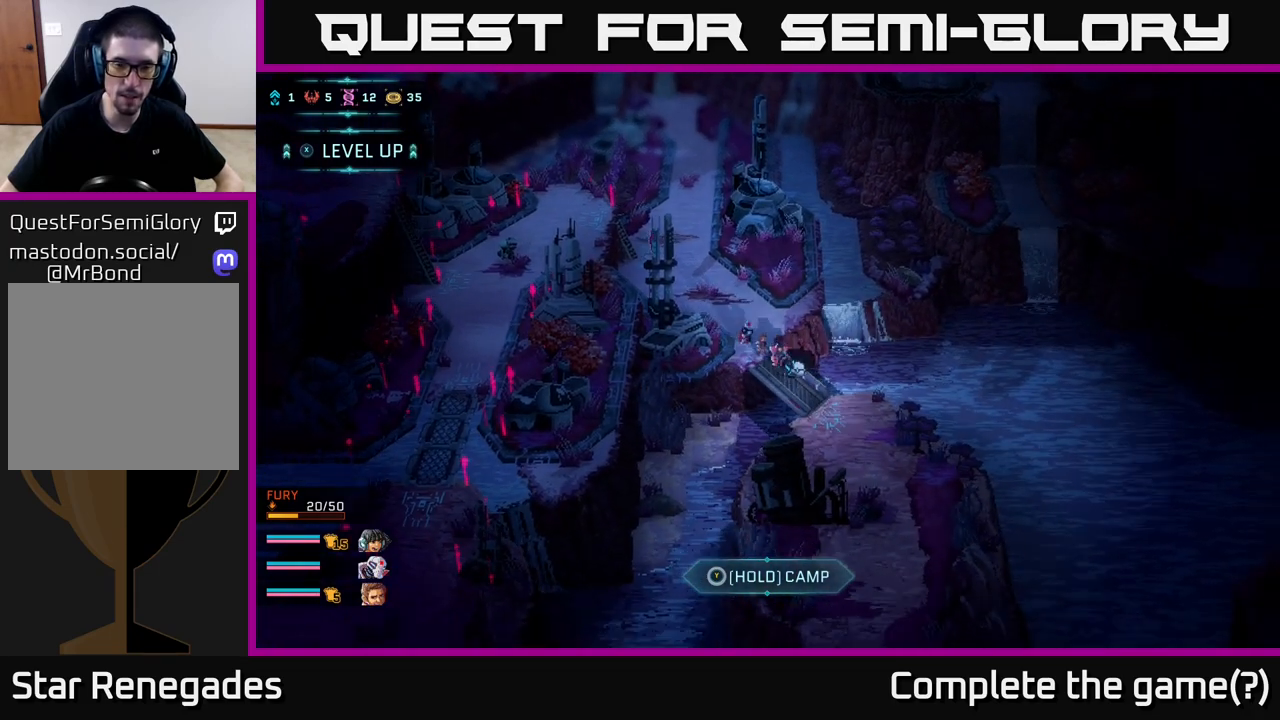
{"buttons": ["B"], "left_stick": "down", "right_stick": "center", "events": [[150, "left_stick", "down"], [500, "B", "down"]]}
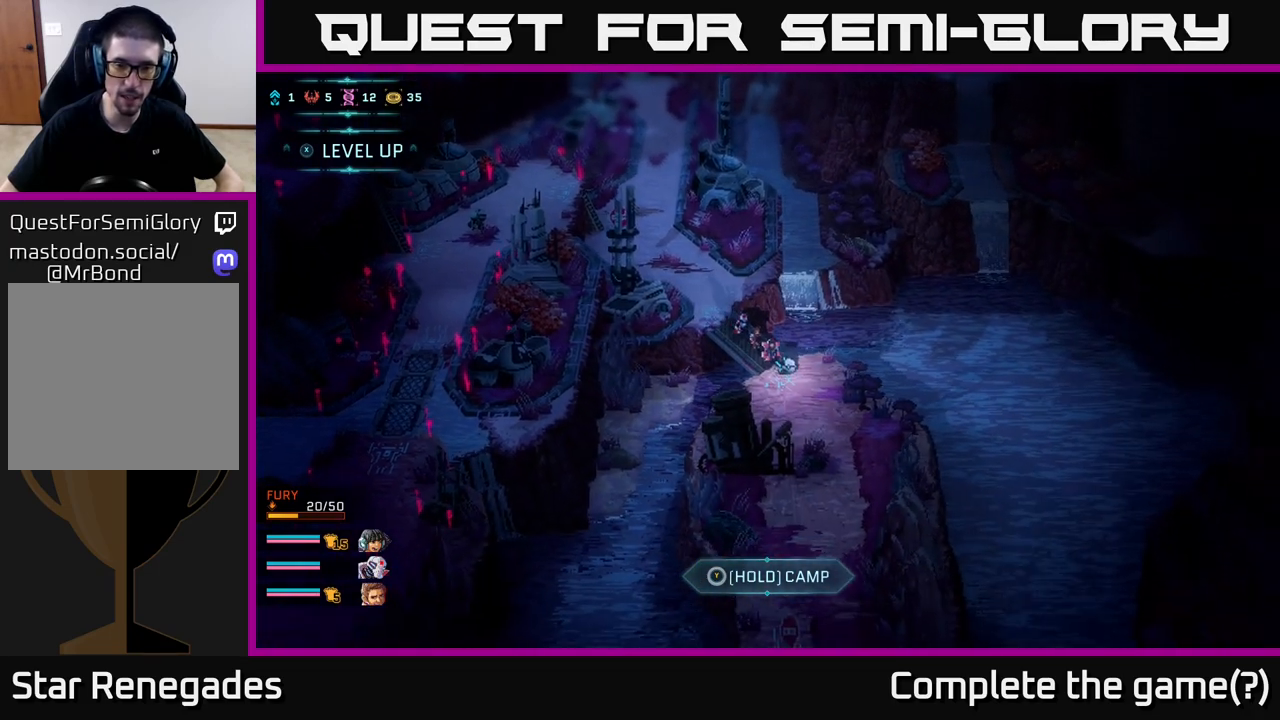
{"buttons": [], "left_stick": "down", "right_stick": "center", "events": [[383, "B", "up"]]}
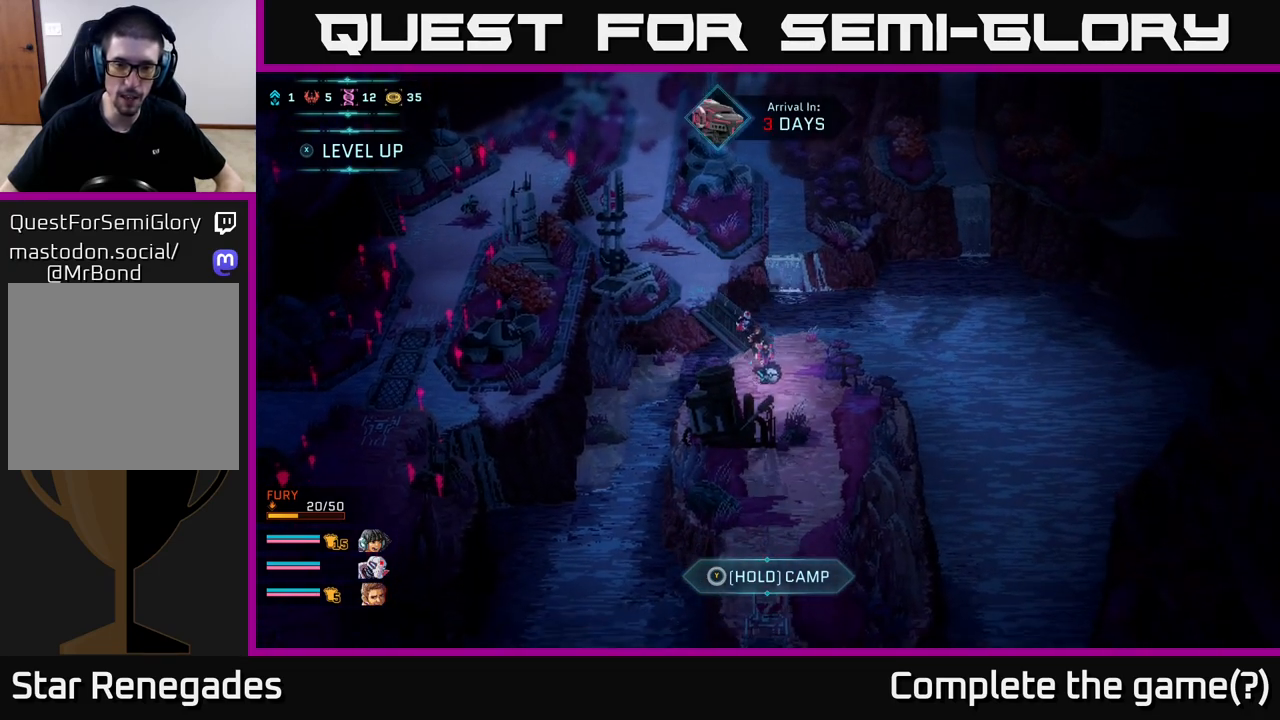
{"buttons": [], "left_stick": "down", "right_stick": "center", "events": [[100, "B", "down"], [483, "B", "up"]]}
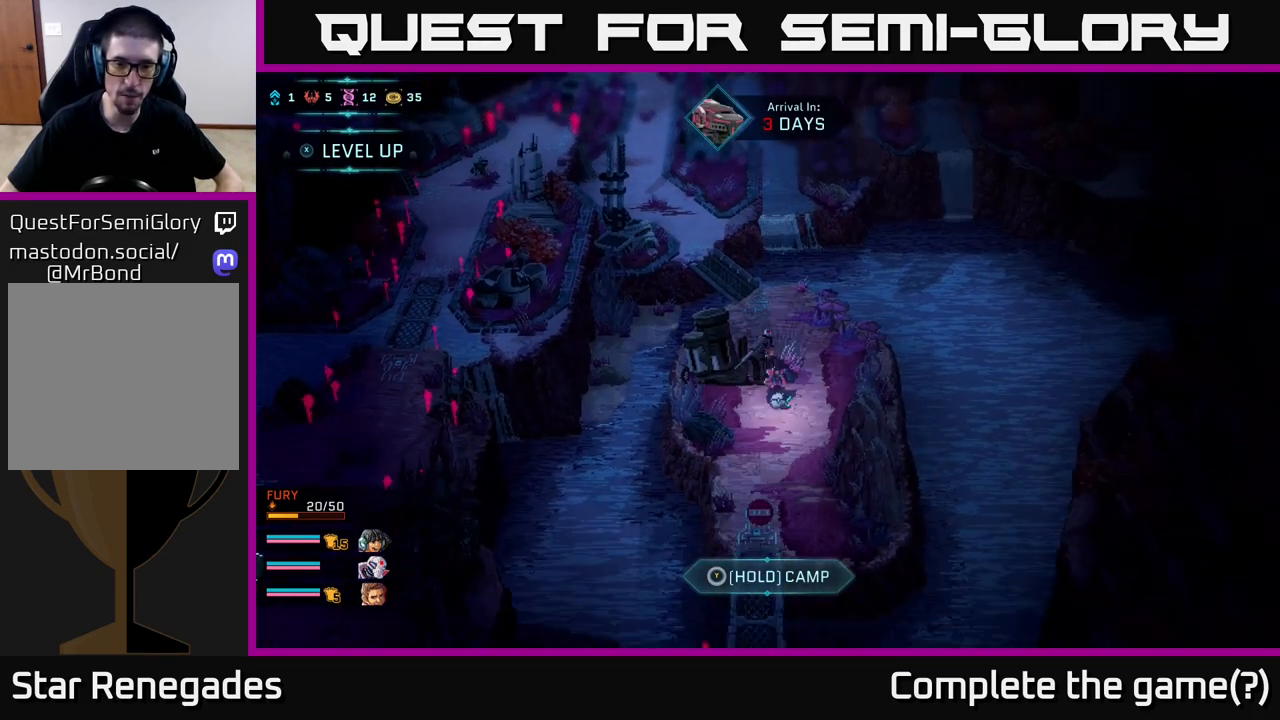
{"buttons": [], "left_stick": "up-right", "right_stick": "center", "events": [[150, "left_stick", "center"], [217, "left_stick", "up-right"]]}
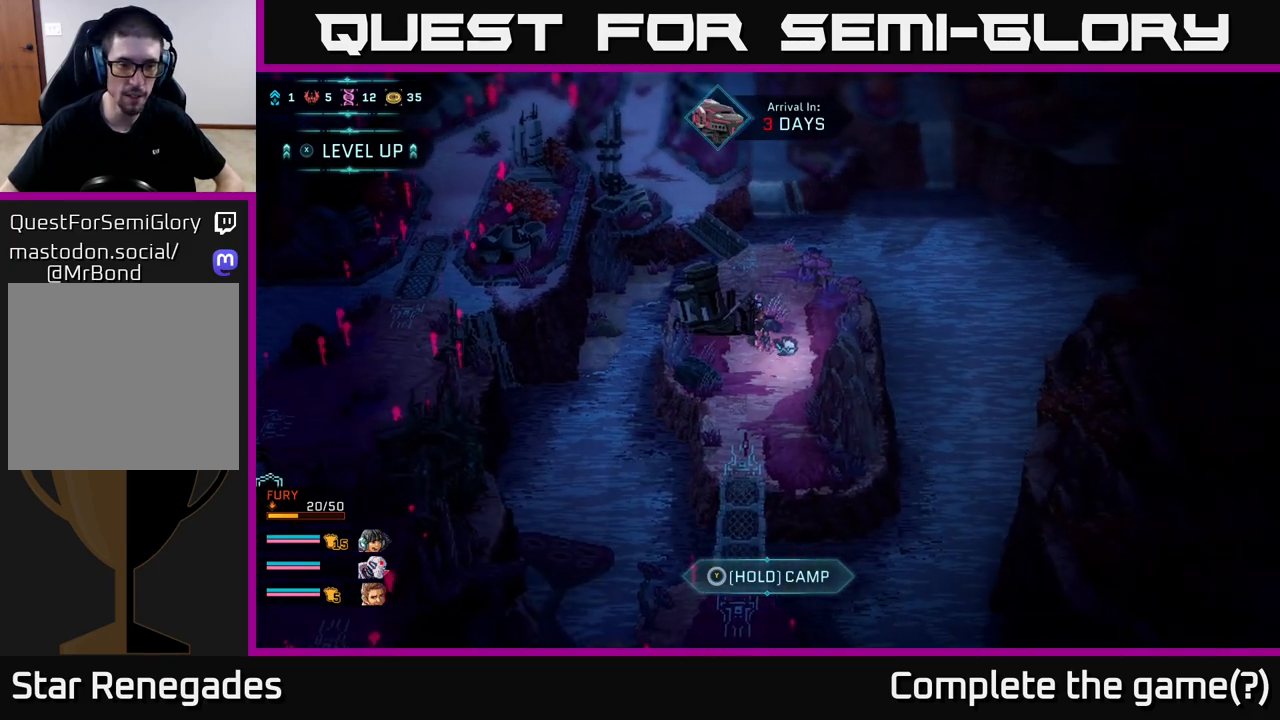
{"buttons": [], "left_stick": "center", "right_stick": "center", "events": [[83, "left_stick", "up"], [183, "left_stick", "center"]]}
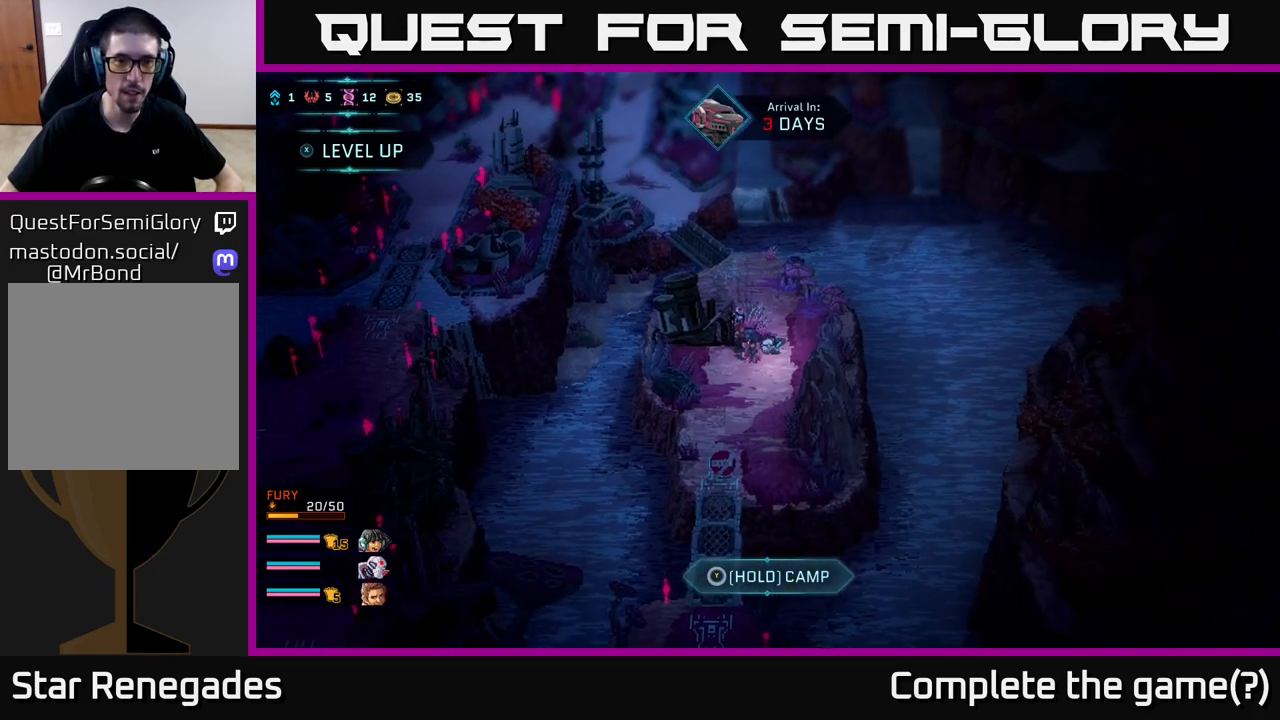
{"buttons": [], "left_stick": "up", "right_stick": "center", "events": [[67, "left_stick", "up"]]}
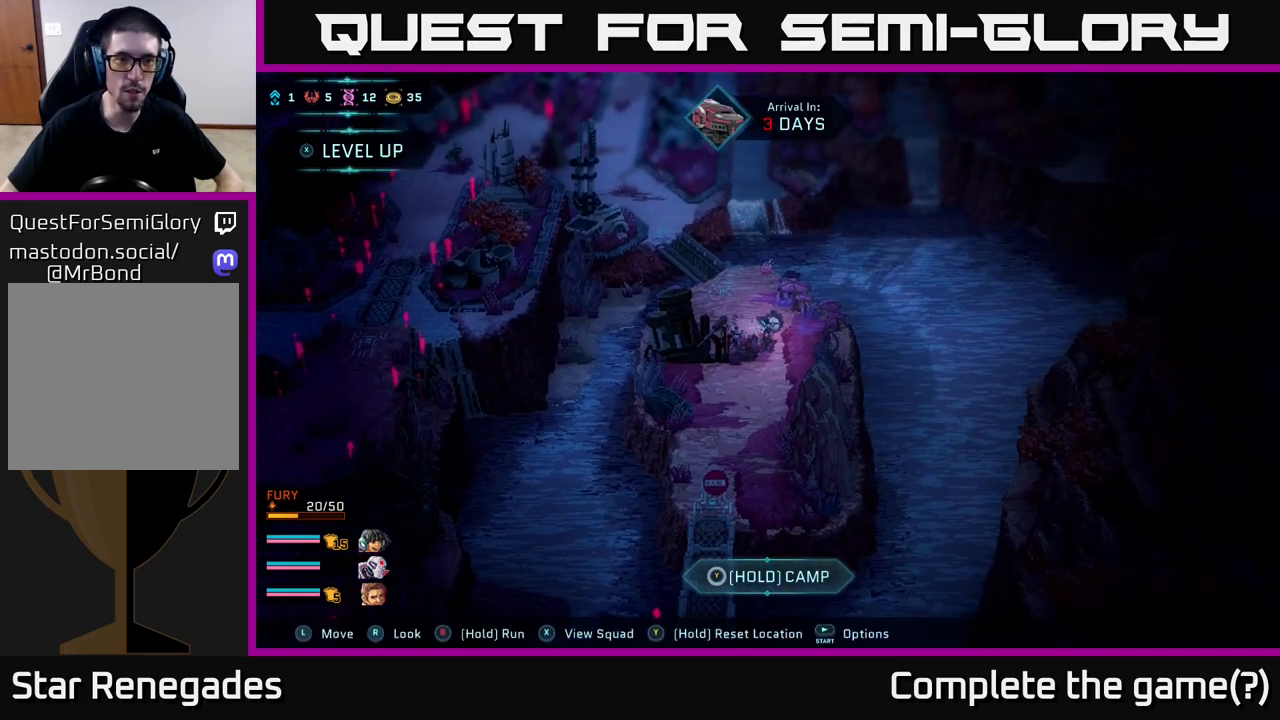
{"buttons": [], "left_stick": "center", "right_stick": "center", "events": [[417, "left_stick", "center"]]}
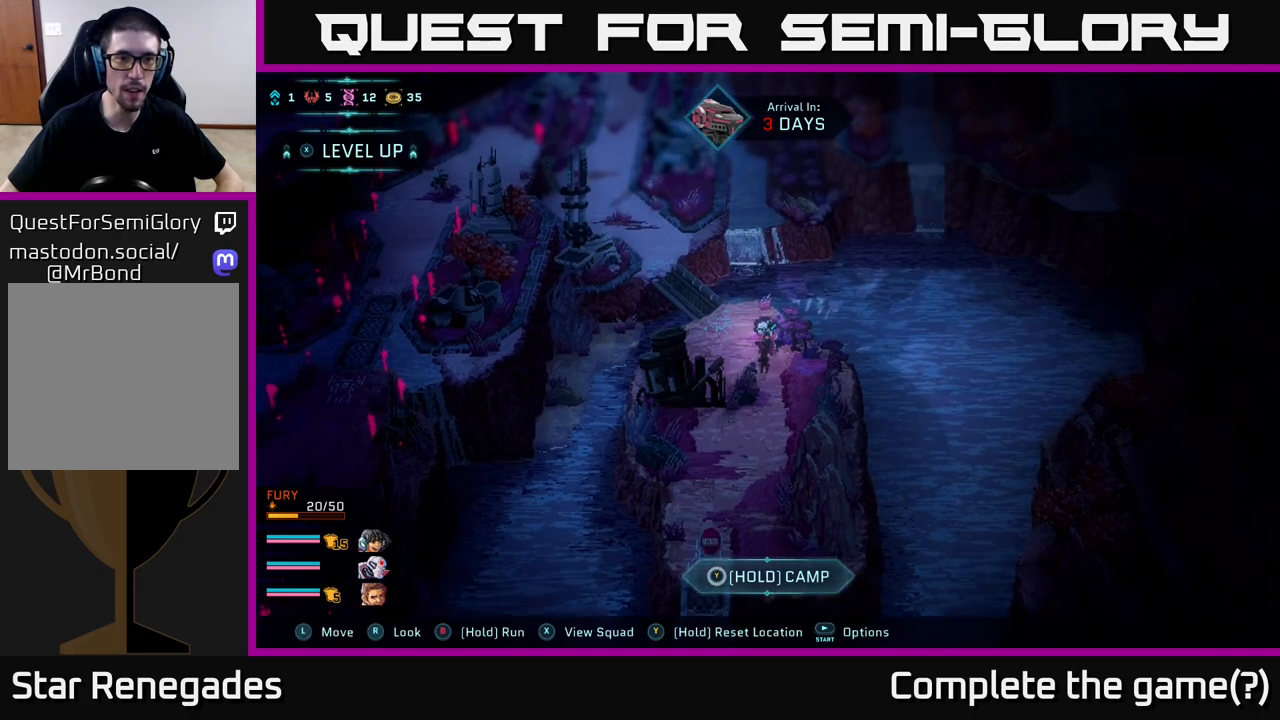
{"buttons": [], "left_stick": "left", "right_stick": "left", "events": [[250, "left_stick", "left"], [283, "right_stick", "left"]]}
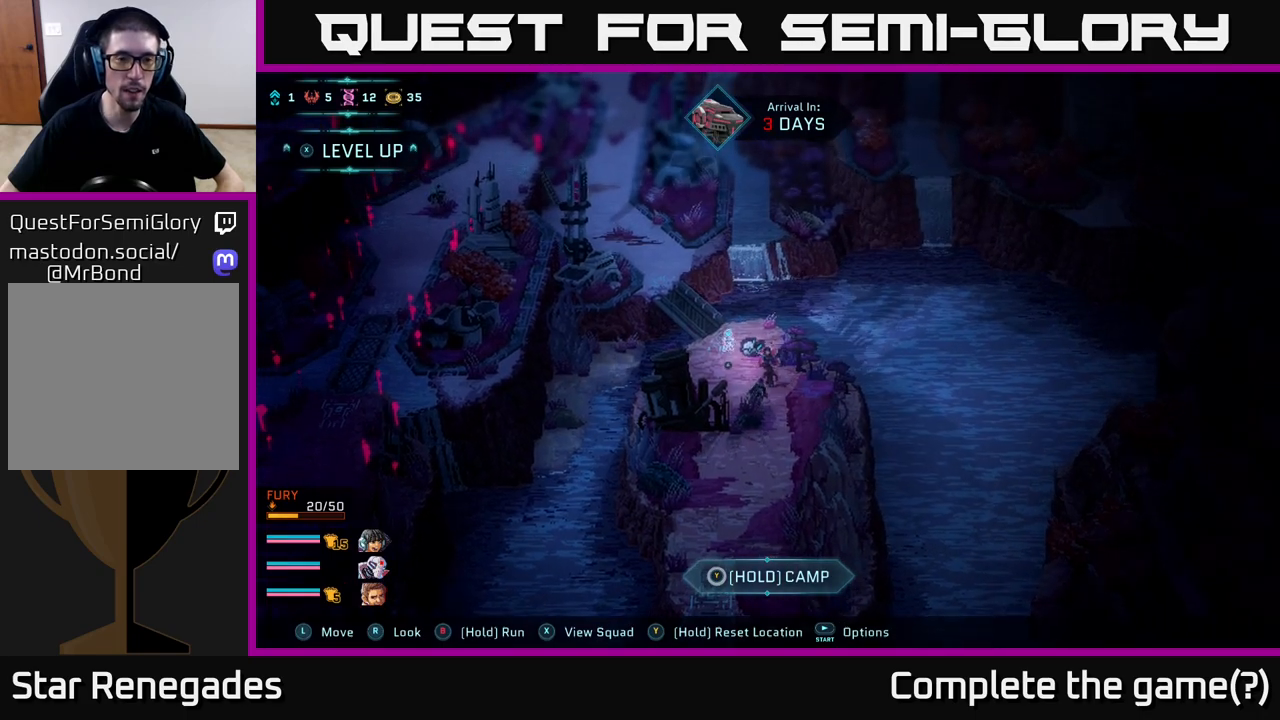
{"buttons": [], "left_stick": "center", "right_stick": "center", "events": [[17, "left_stick", "center"], [217, "right_stick", "center"]]}
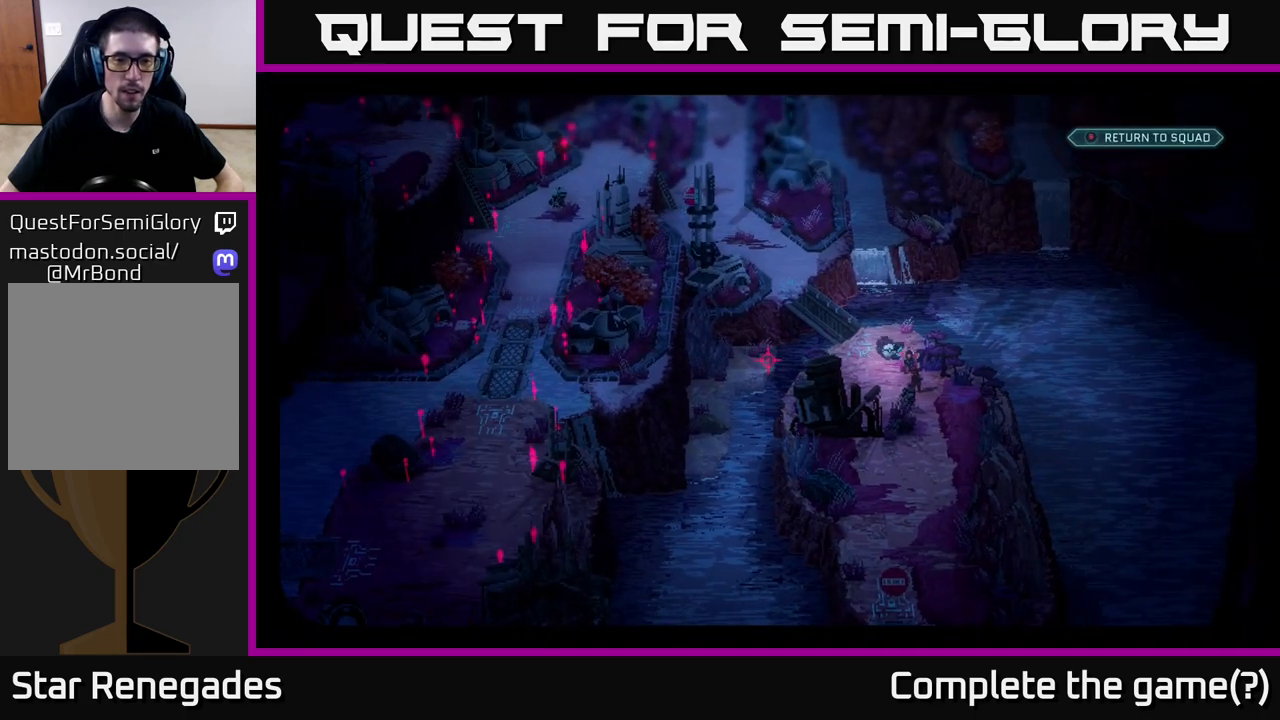
{"buttons": [], "left_stick": "center", "right_stick": "left", "events": [[467, "right_stick", "left"]]}
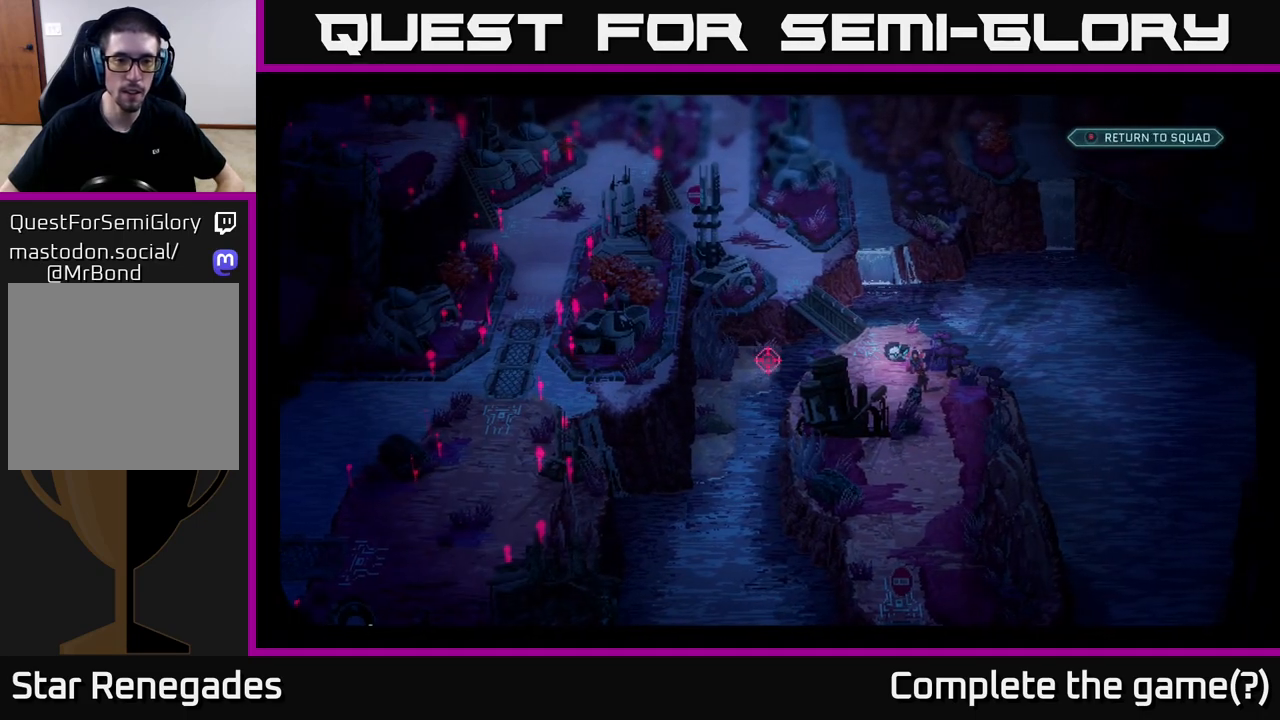
{"buttons": [], "left_stick": "center", "right_stick": "down-left", "events": [[433, "right_stick", "down-left"]]}
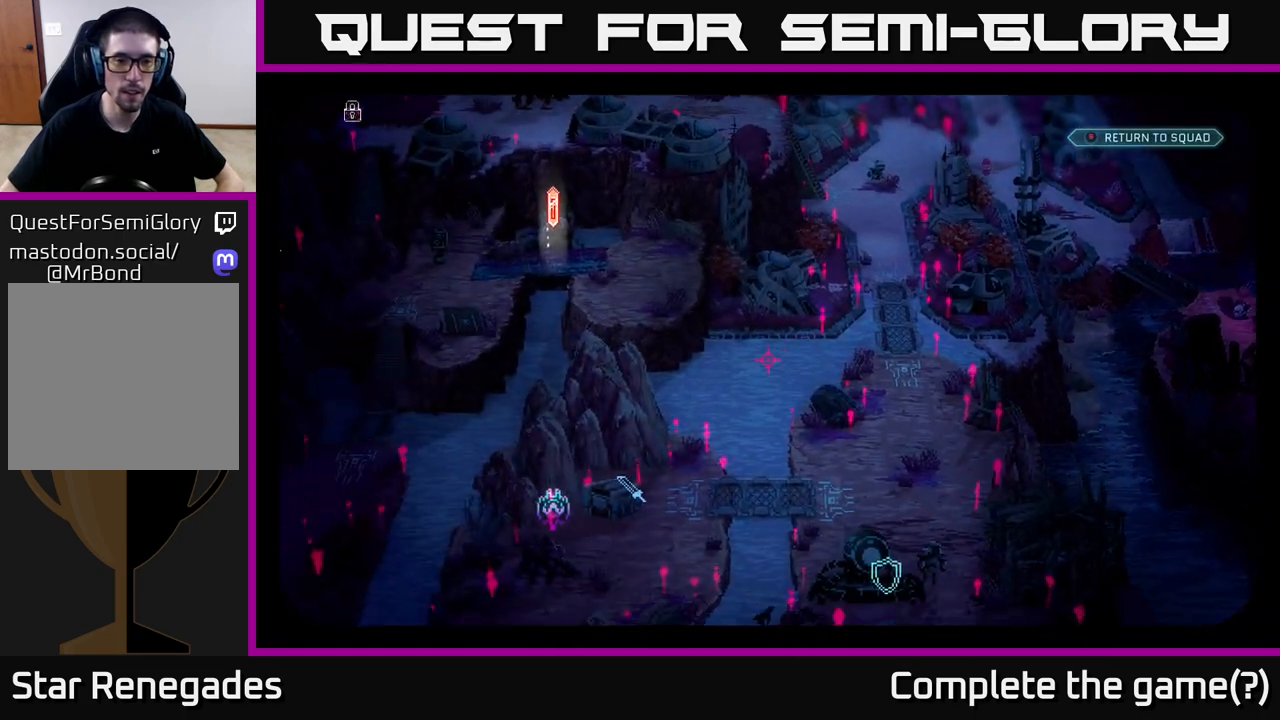
{"buttons": [], "left_stick": "center", "right_stick": "center", "events": [[83, "right_stick", "down"], [283, "right_stick", "center"]]}
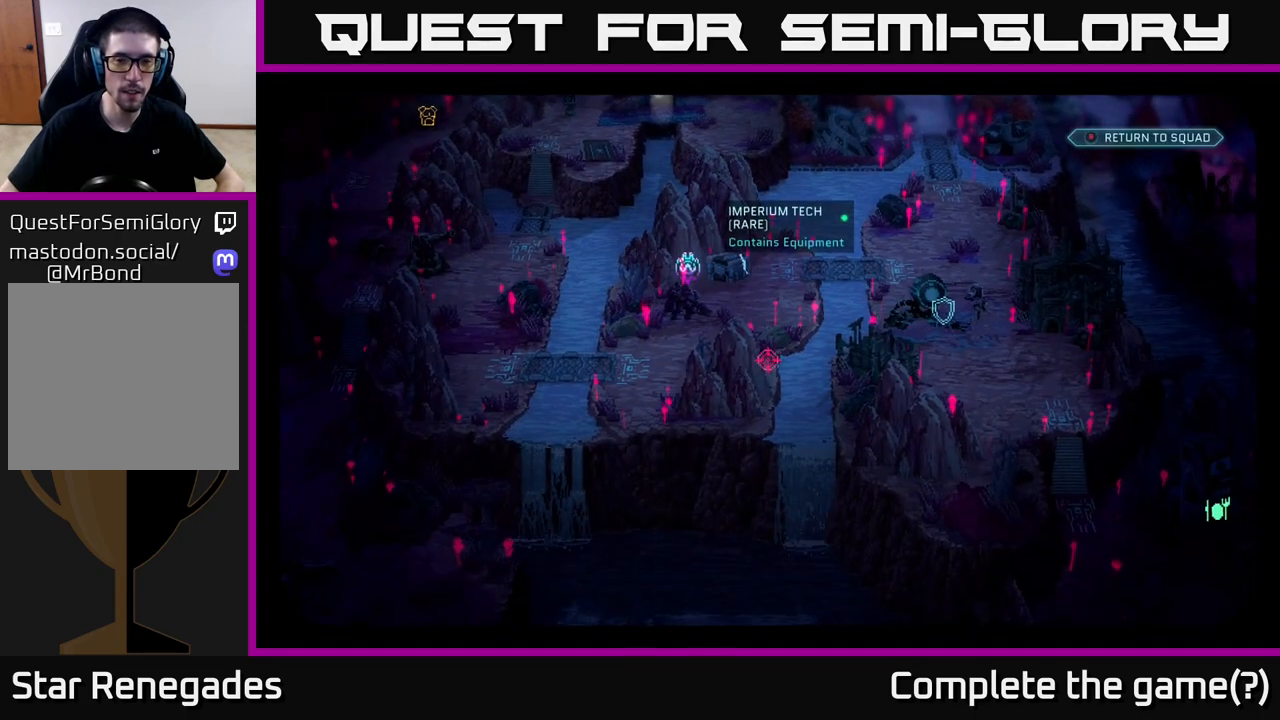
{"buttons": [], "left_stick": "center", "right_stick": "up-right", "events": [[400, "right_stick", "up-right"]]}
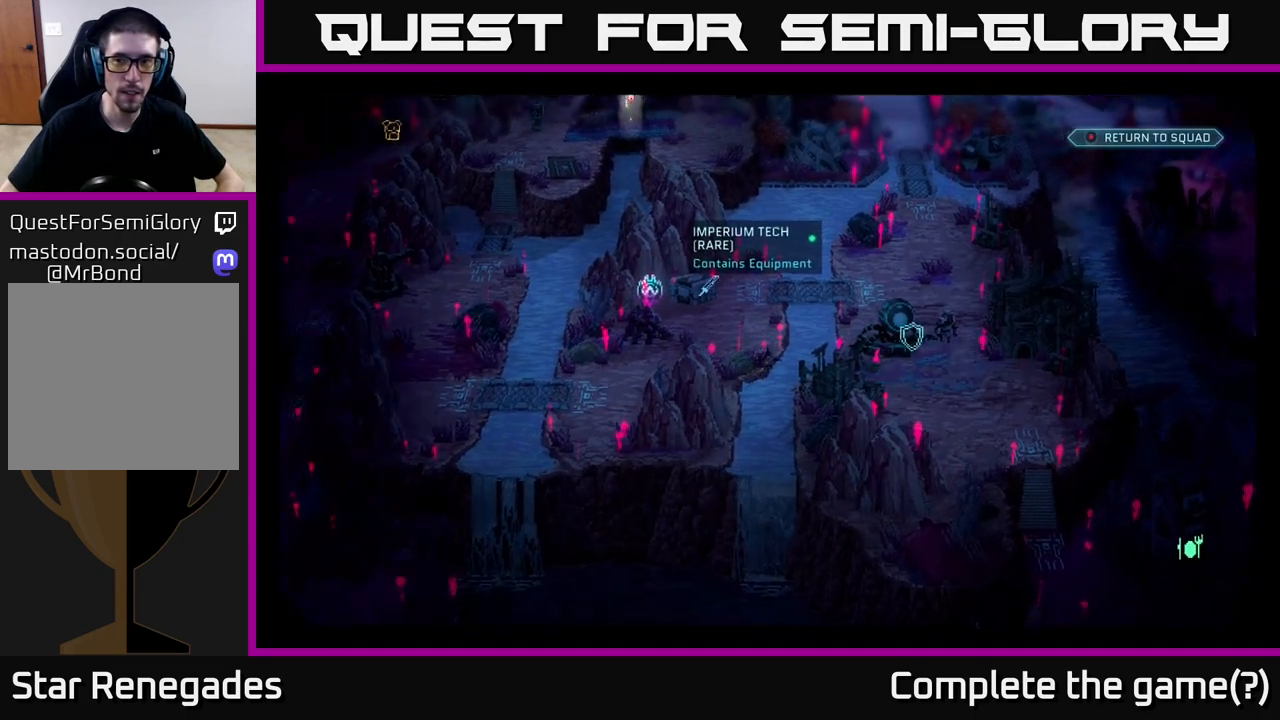
{"buttons": [], "left_stick": "center", "right_stick": "center", "events": [[483, "right_stick", "center"]]}
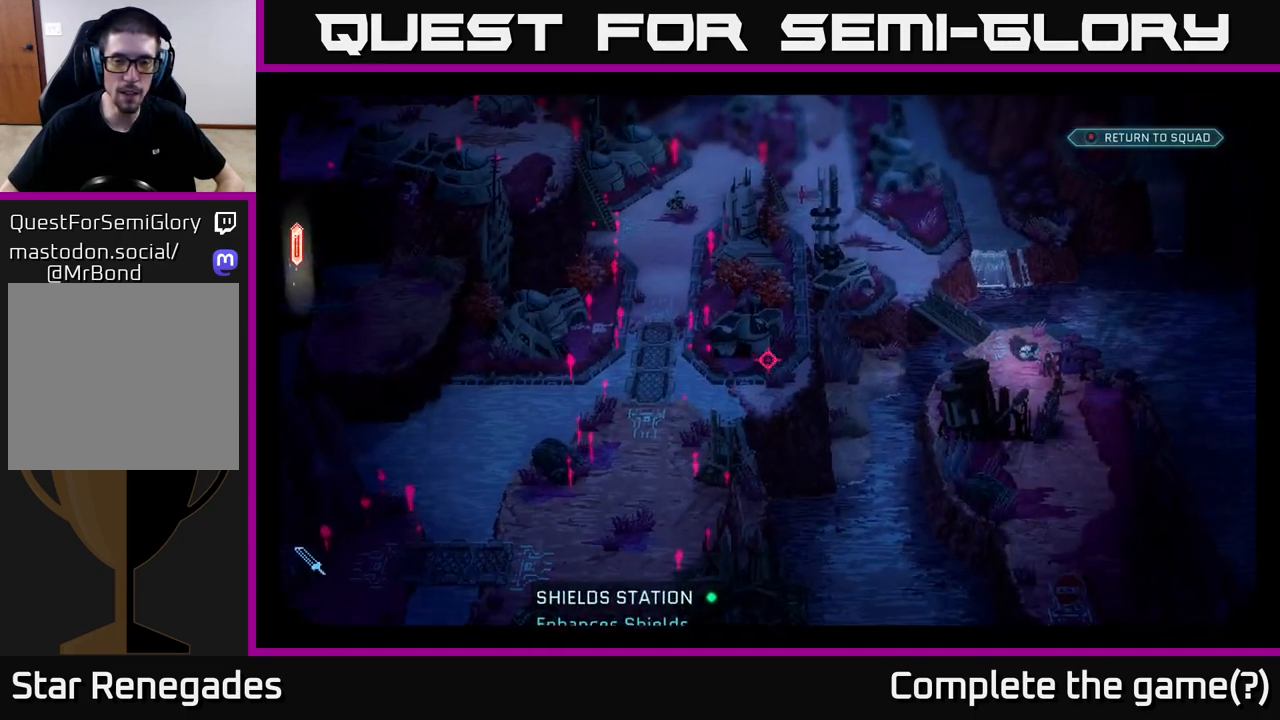
{"buttons": [], "left_stick": "center", "right_stick": "left", "events": [[283, "right_stick", "left"]]}
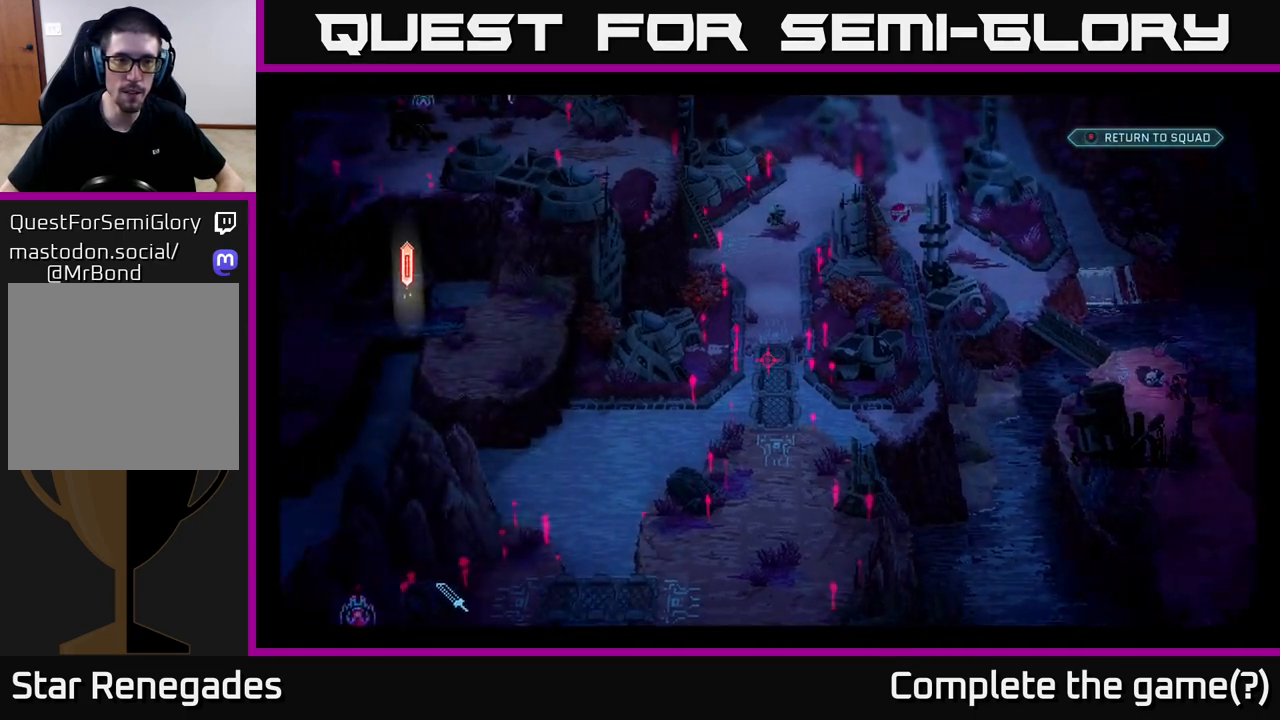
{"buttons": [], "left_stick": "center", "right_stick": "center", "events": [[333, "right_stick", "center"]]}
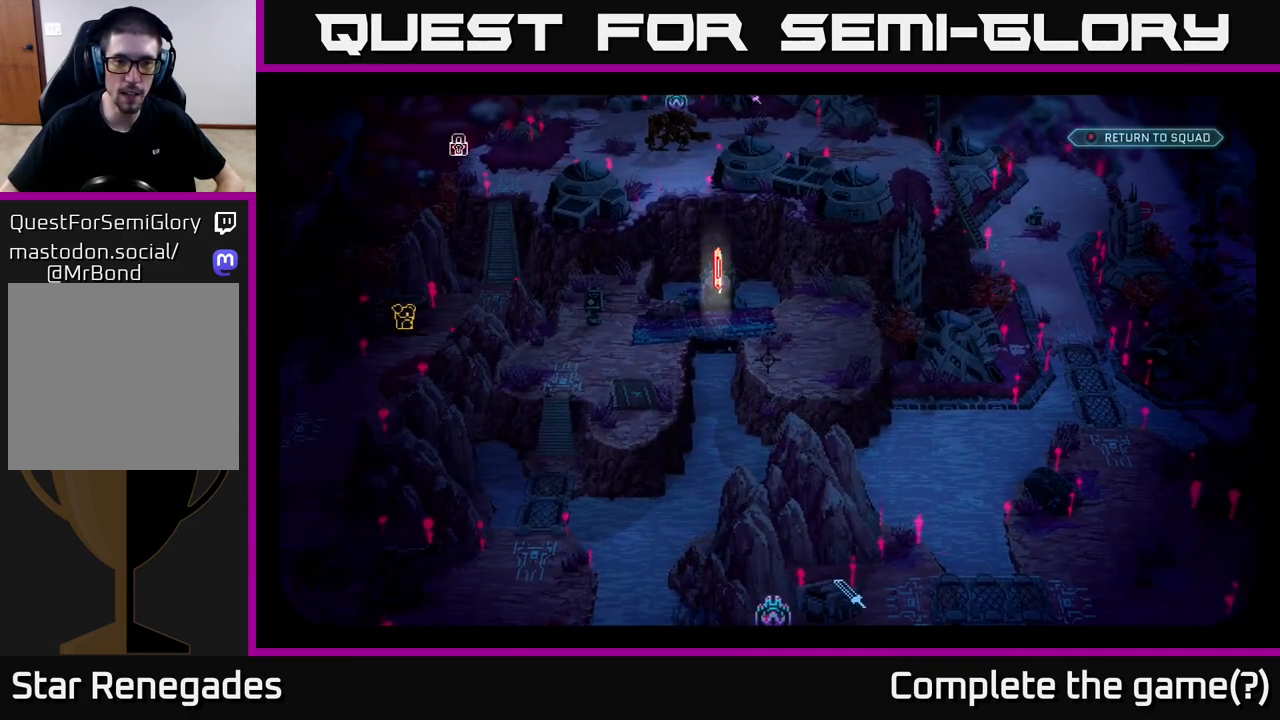
{"buttons": [], "left_stick": "center", "right_stick": "right", "events": [[250, "right_stick", "right"]]}
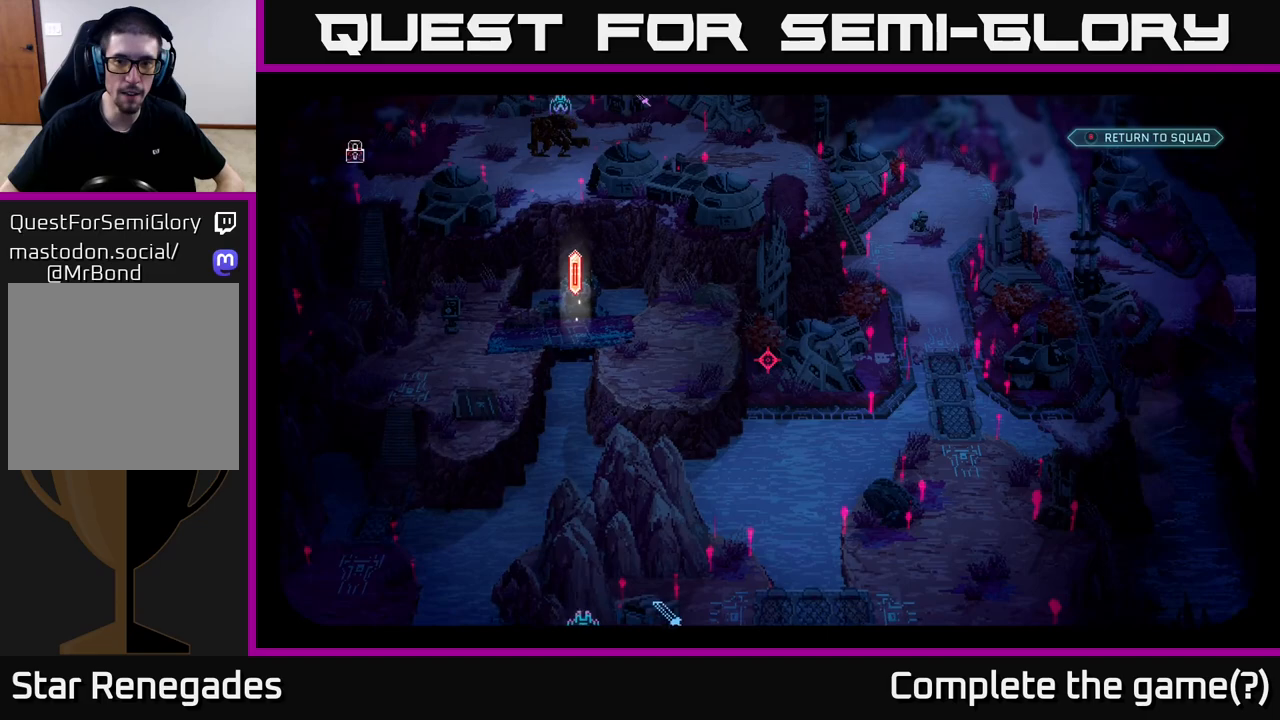
{"buttons": [], "left_stick": "center", "right_stick": "center", "events": [[17, "right_stick", "up-right"], [117, "right_stick", "up"], [267, "right_stick", "center"]]}
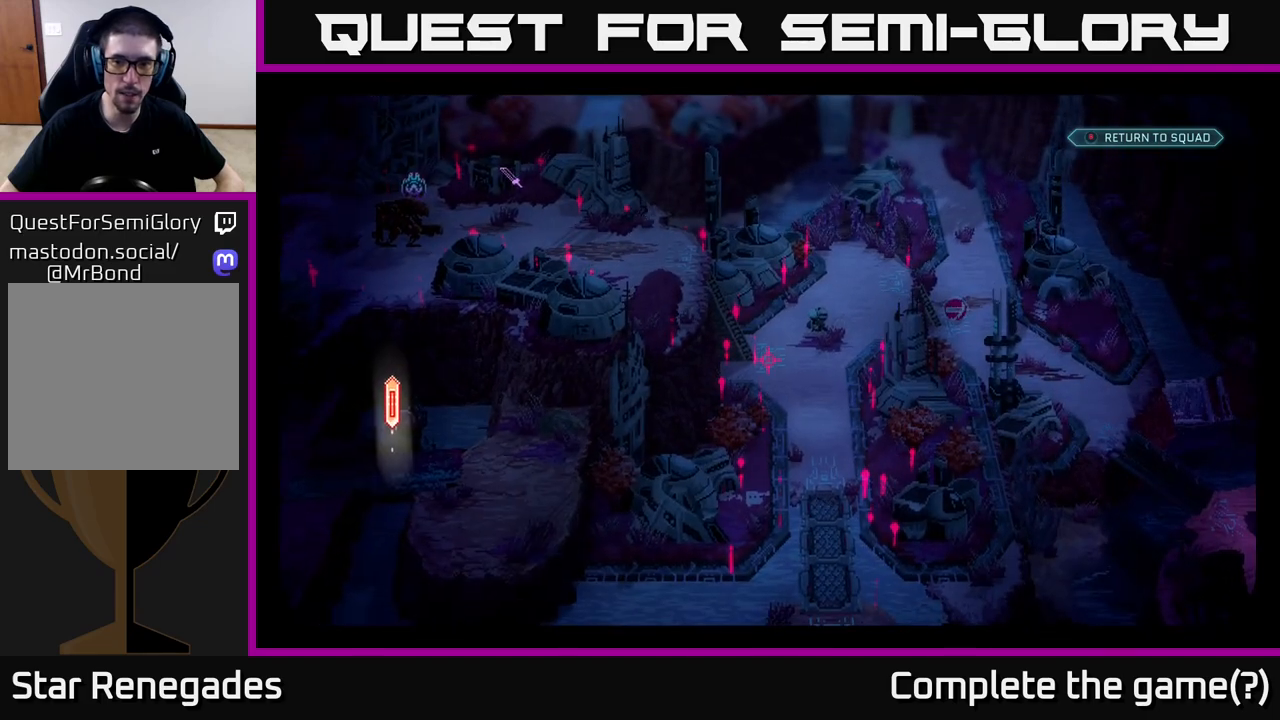
{"buttons": [], "left_stick": "center", "right_stick": "center", "events": [[167, "right_stick", "up-right"], [383, "right_stick", "center"]]}
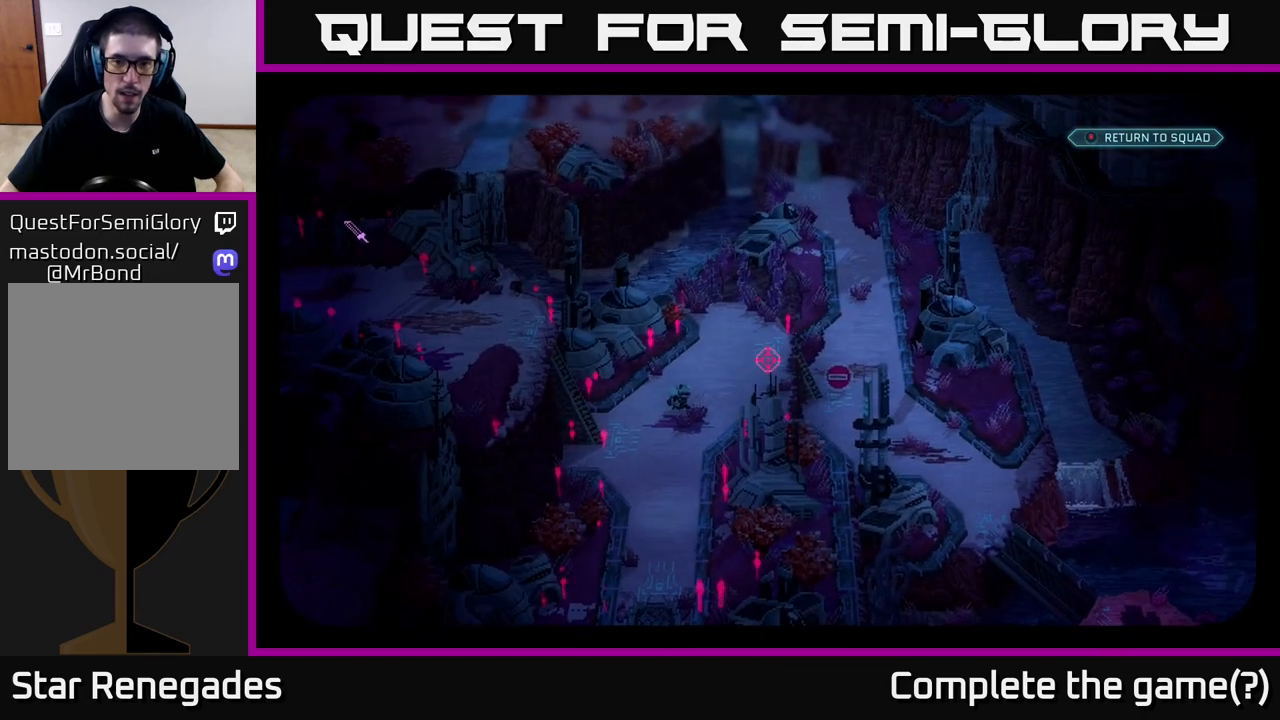
{"buttons": [], "left_stick": "center", "right_stick": "down", "events": [[317, "right_stick", "down-right"], [417, "right_stick", "down"]]}
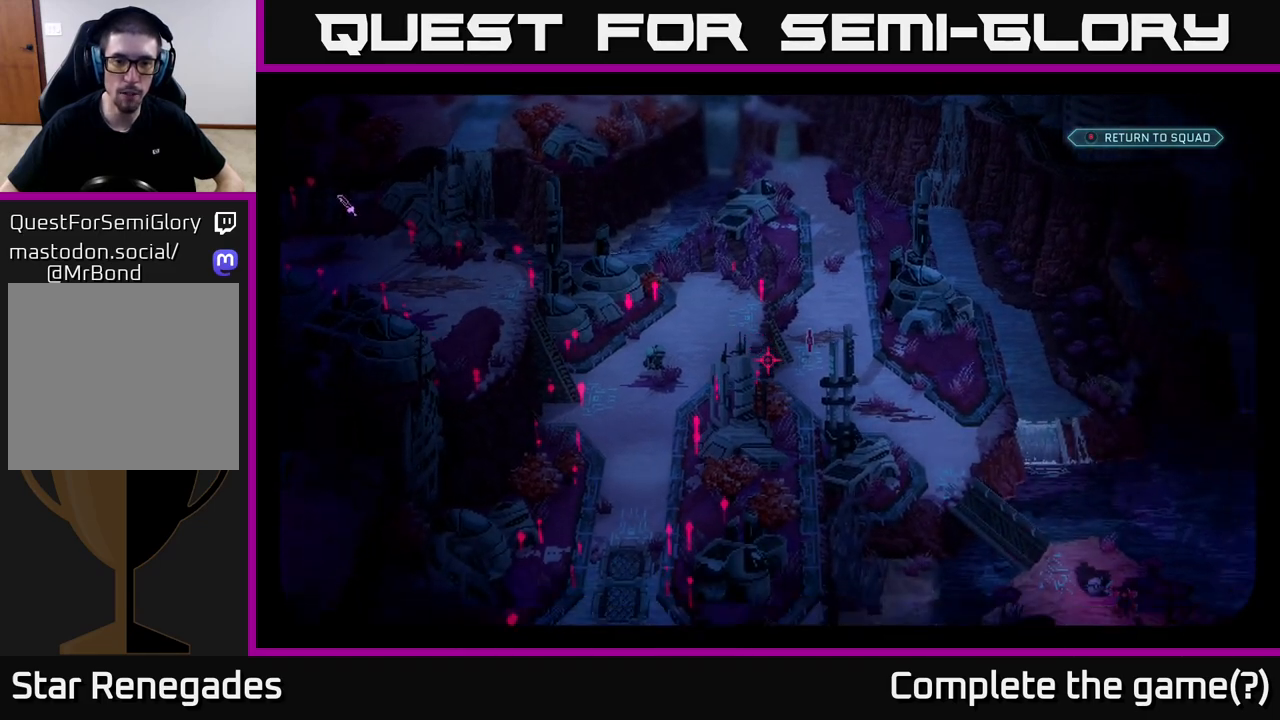
{"buttons": [], "left_stick": "center", "right_stick": "down-left", "events": [[17, "right_stick", "center"], [200, "right_stick", "up-left"], [333, "right_stick", "down-left"]]}
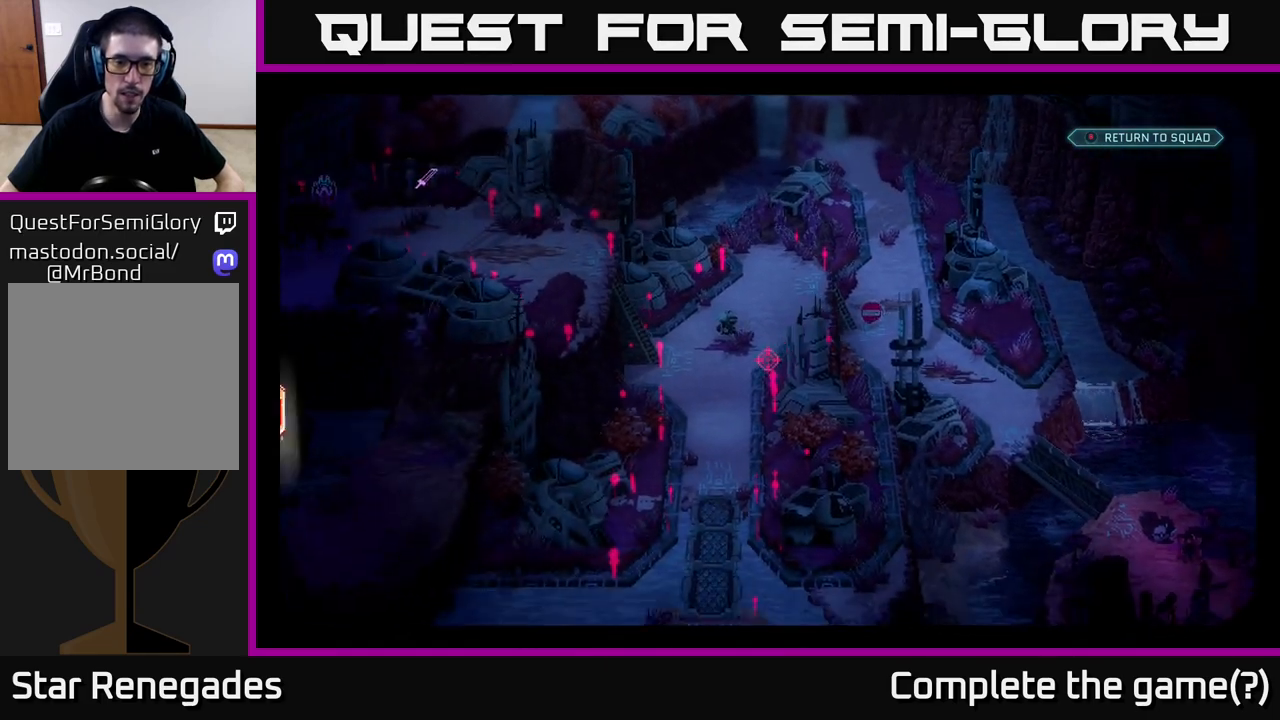
{"buttons": [], "left_stick": "center", "right_stick": "center", "events": [[67, "right_stick", "down"], [283, "right_stick", "center"]]}
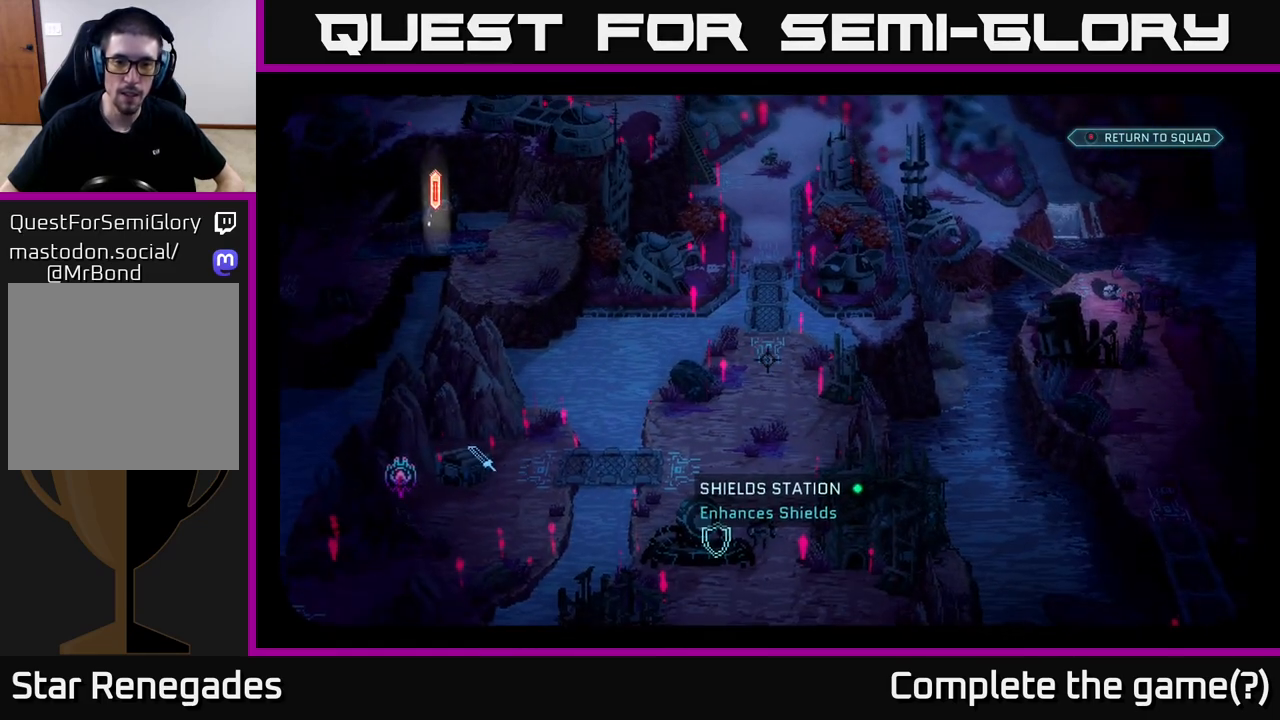
{"buttons": [], "left_stick": "center", "right_stick": "center", "events": [[317, "right_stick", "down"], [383, "right_stick", "center"]]}
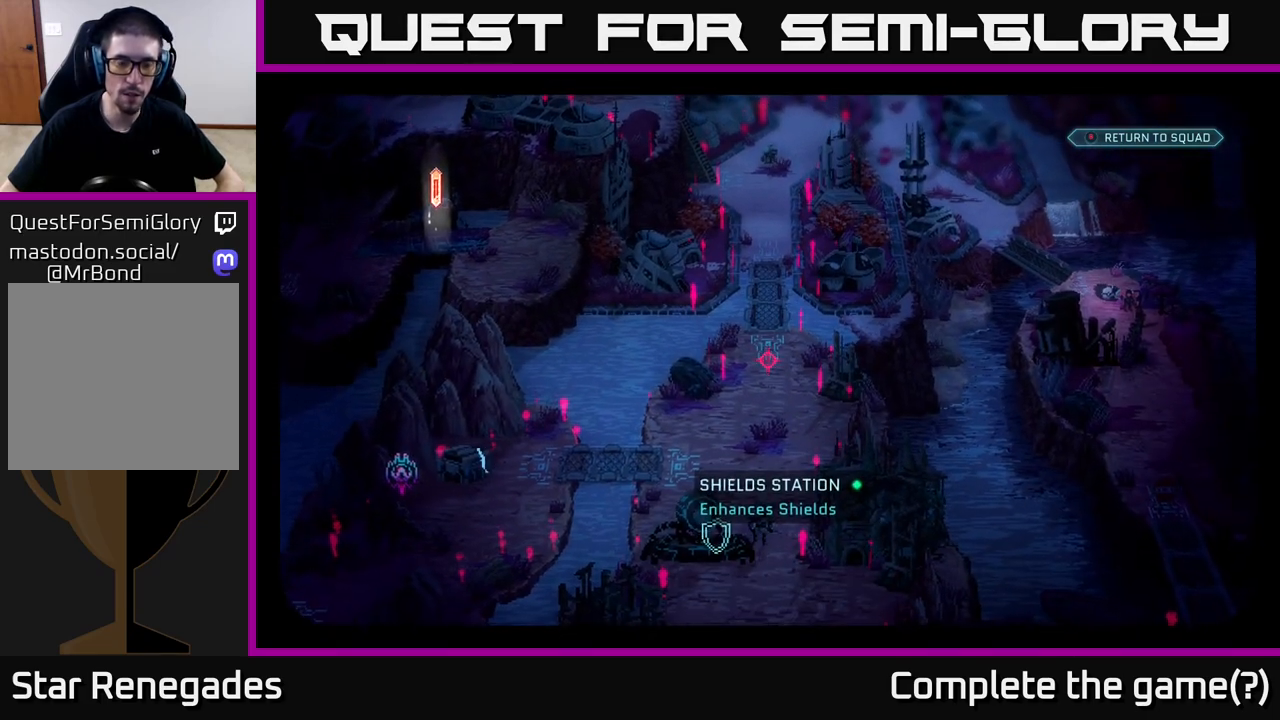
{"buttons": [], "left_stick": "center", "right_stick": "center", "events": [[133, "right_stick", "left"], [450, "right_stick", "center"]]}
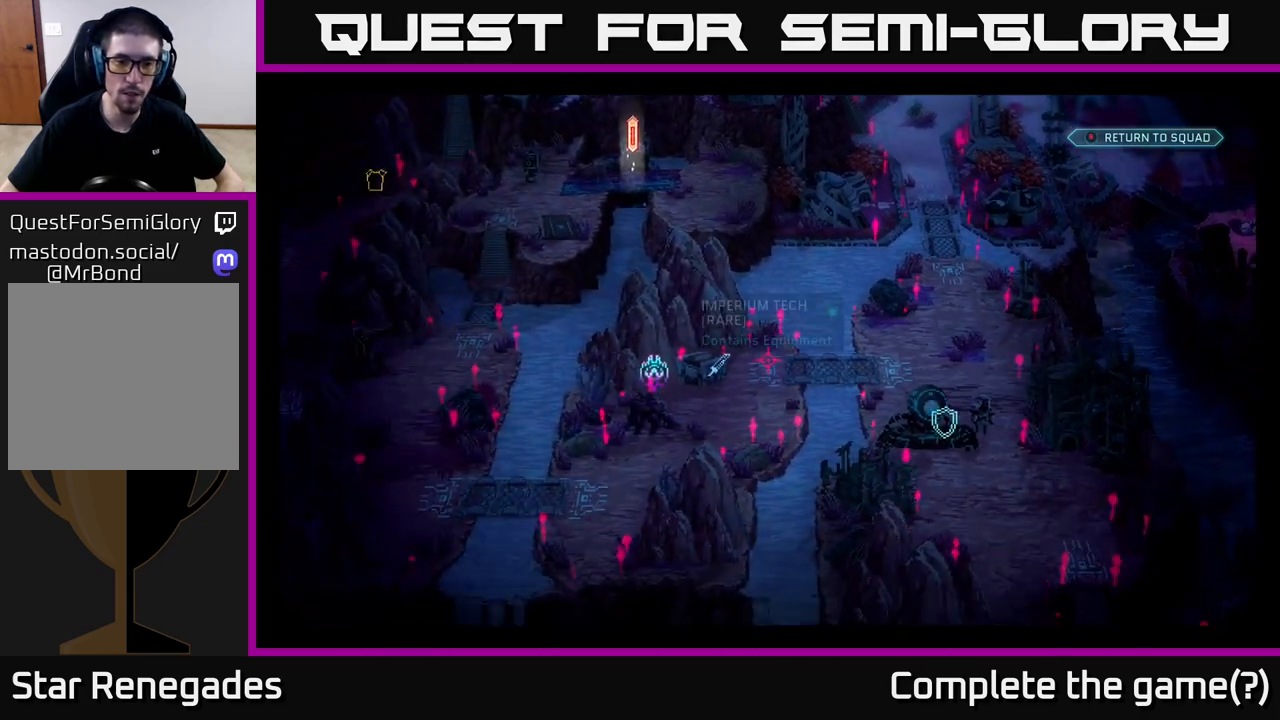
{"buttons": [], "left_stick": "center", "right_stick": "left", "events": [[500, "right_stick", "left"]]}
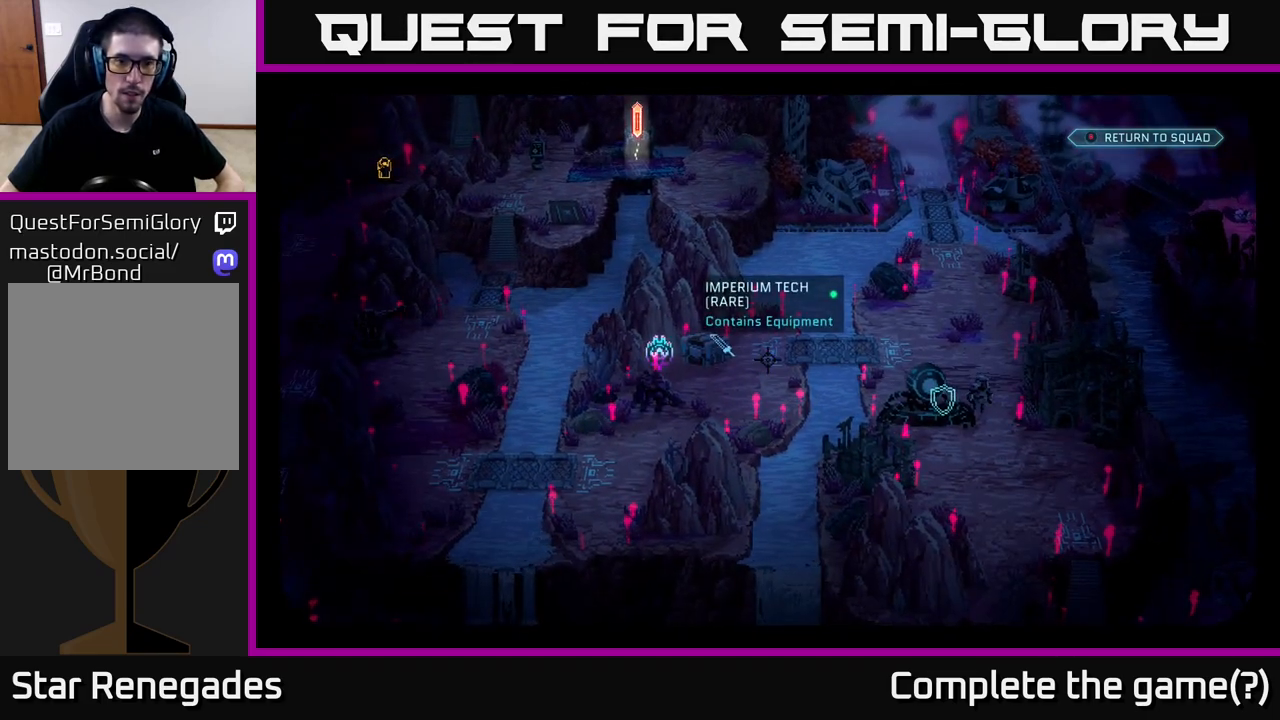
{"buttons": [], "left_stick": "center", "right_stick": "center", "events": [[83, "right_stick", "up-left"], [233, "right_stick", "up"], [350, "right_stick", "center"]]}
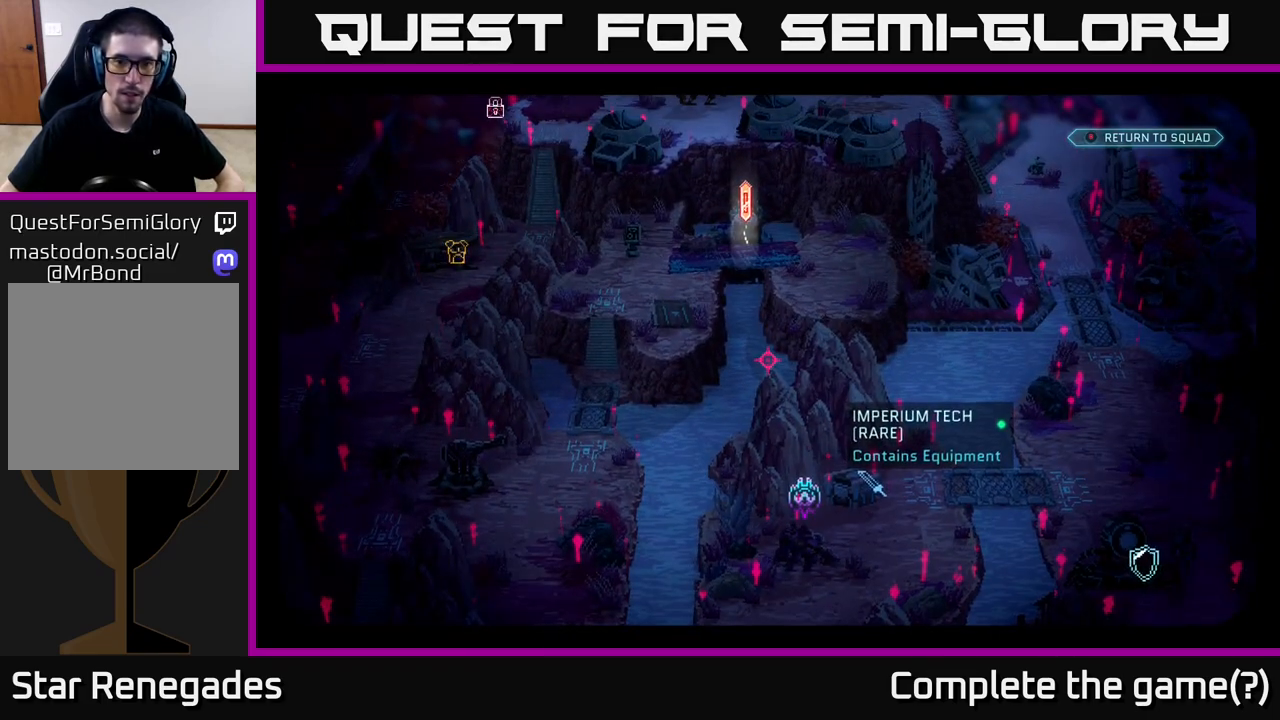
{"buttons": [], "left_stick": "center", "right_stick": "down-left", "events": [[383, "right_stick", "down-left"]]}
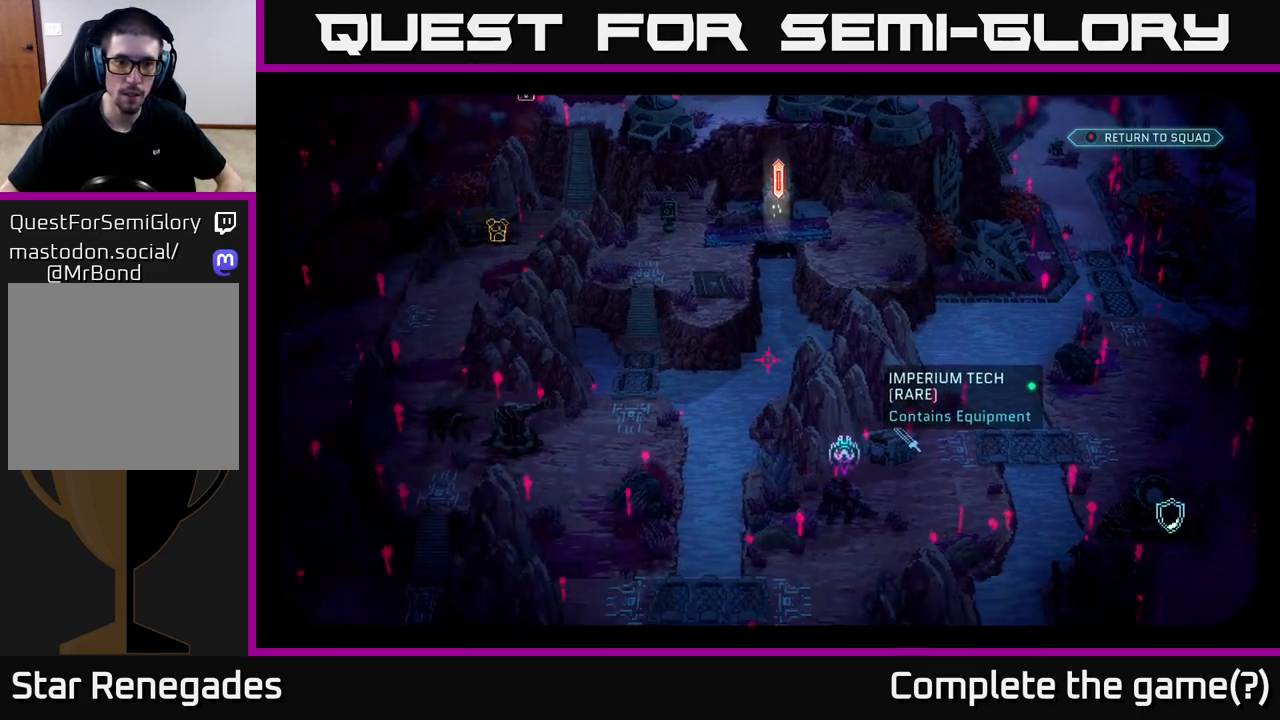
{"buttons": [], "left_stick": "center", "right_stick": "center", "events": [[117, "right_stick", "right"], [333, "right_stick", "center"]]}